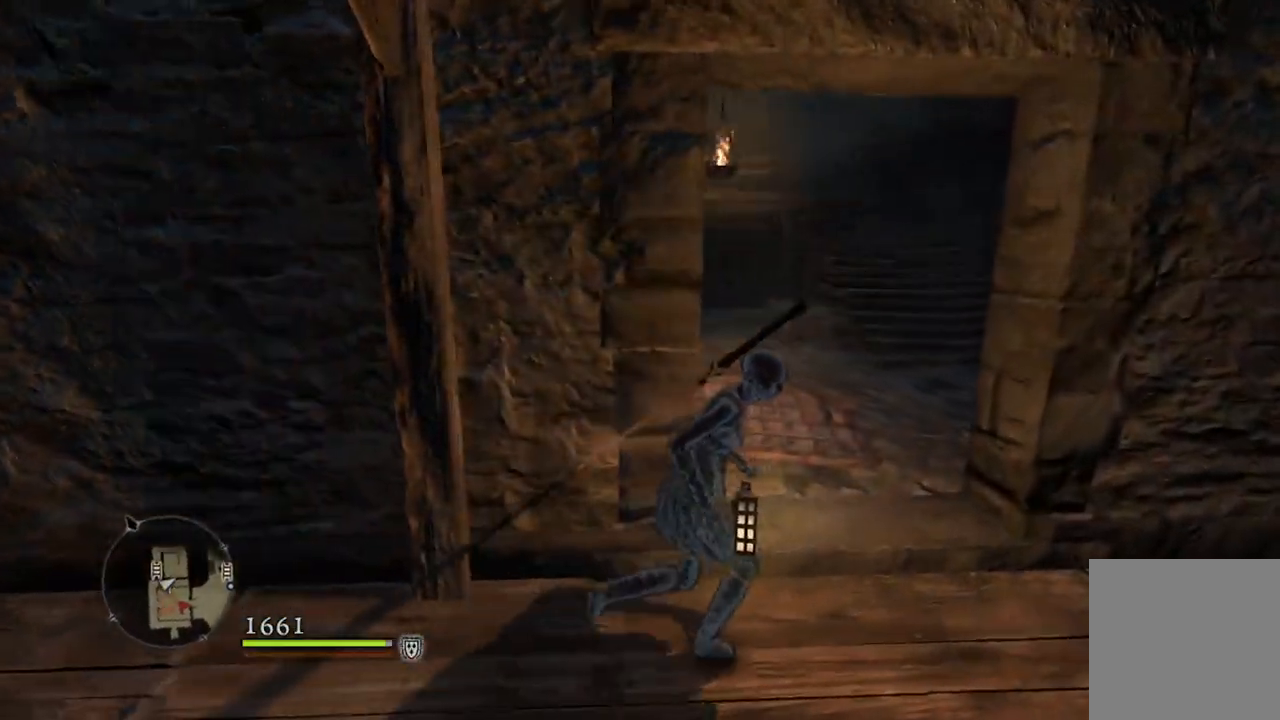
Gameplay with a controller (Xbox layout); each line is a JSON object with the inputs held at the frame after it. "events" lists button and stick changes between this image and that frame as [ms after this image, input, new state], when the widget could be followed in between.
{"buttons": [], "left_stick": "up-right", "right_stick": "down-left", "events": []}
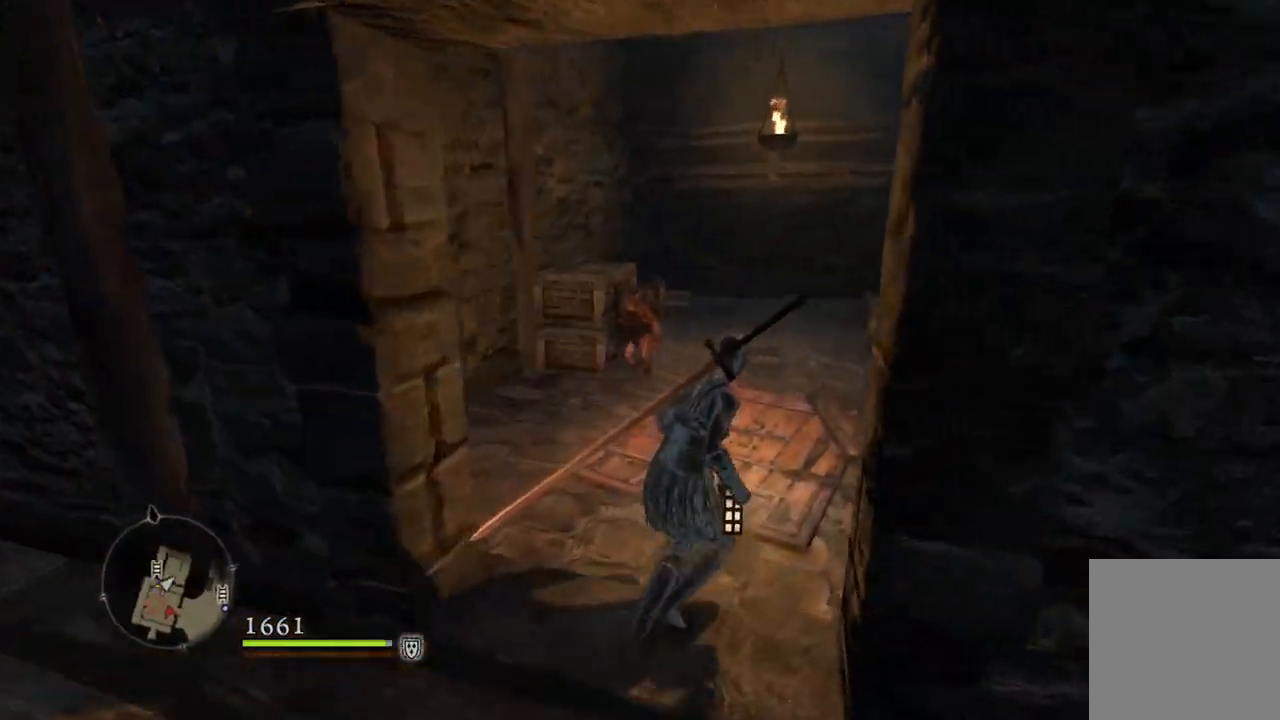
{"buttons": [], "left_stick": "up-right", "right_stick": "down-left", "events": []}
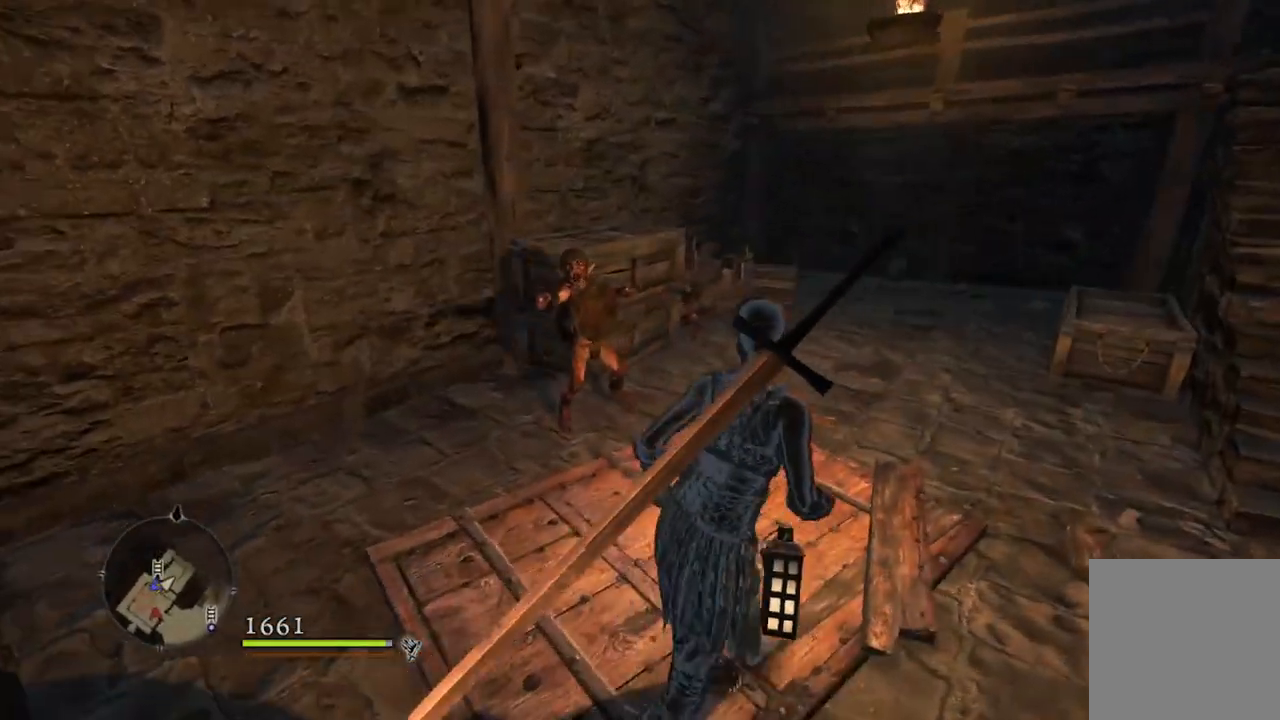
{"buttons": [], "left_stick": "up-right", "right_stick": "center", "events": [[500, "right_stick", "center"]]}
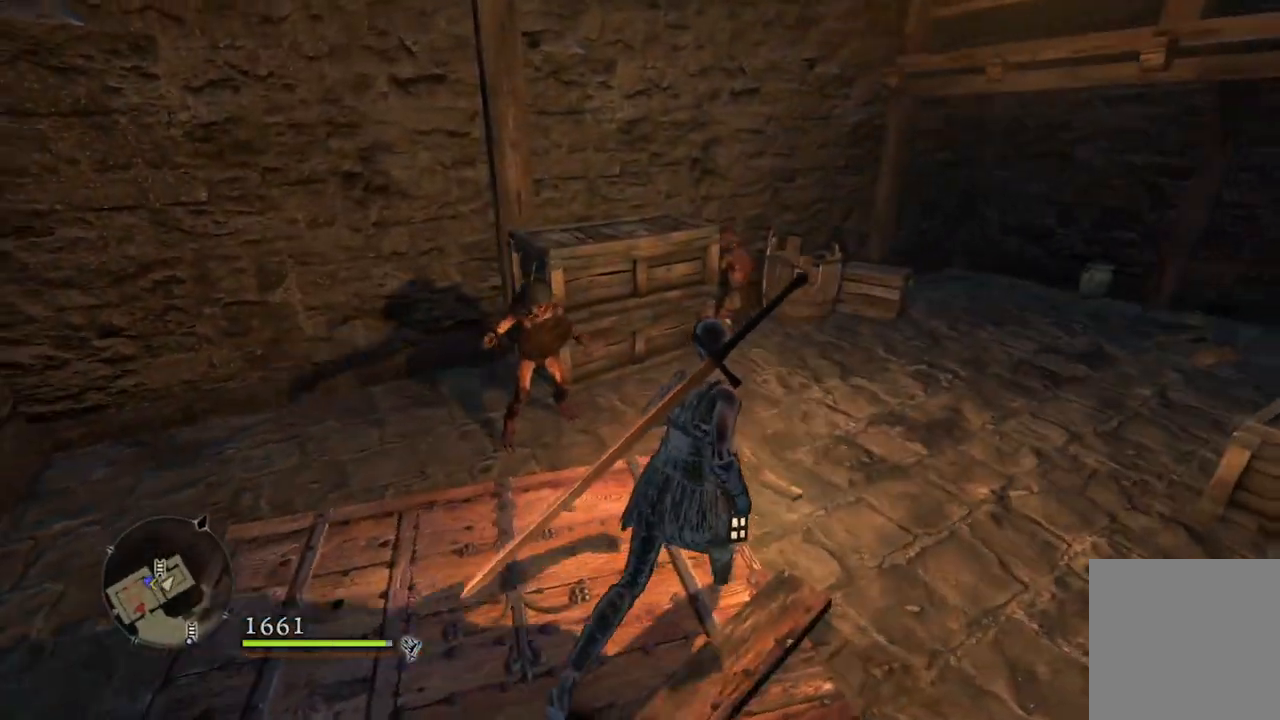
{"buttons": ["R1"], "left_stick": "center", "right_stick": "center", "events": [[100, "left_stick", "up"], [317, "R1", "down"], [400, "left_stick", "center"], [433, "Y", "down"], [483, "Y", "up"]]}
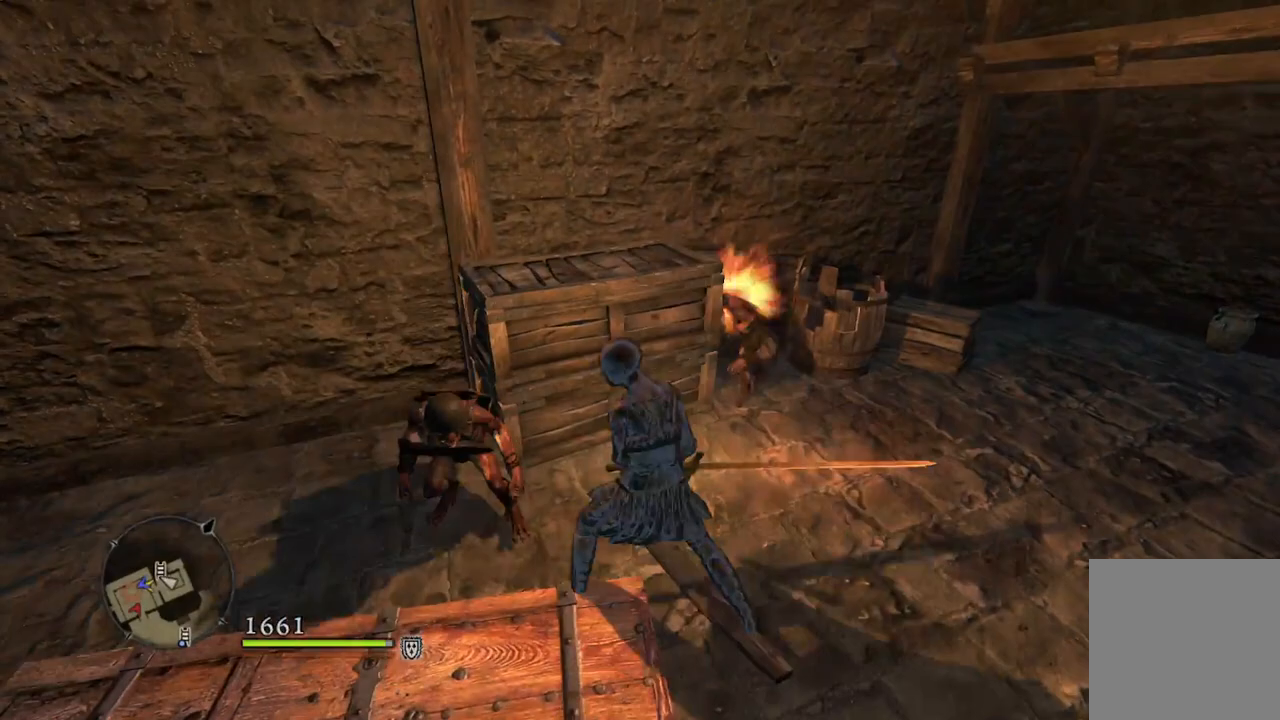
{"buttons": ["R1"], "left_stick": "center", "right_stick": "center", "events": []}
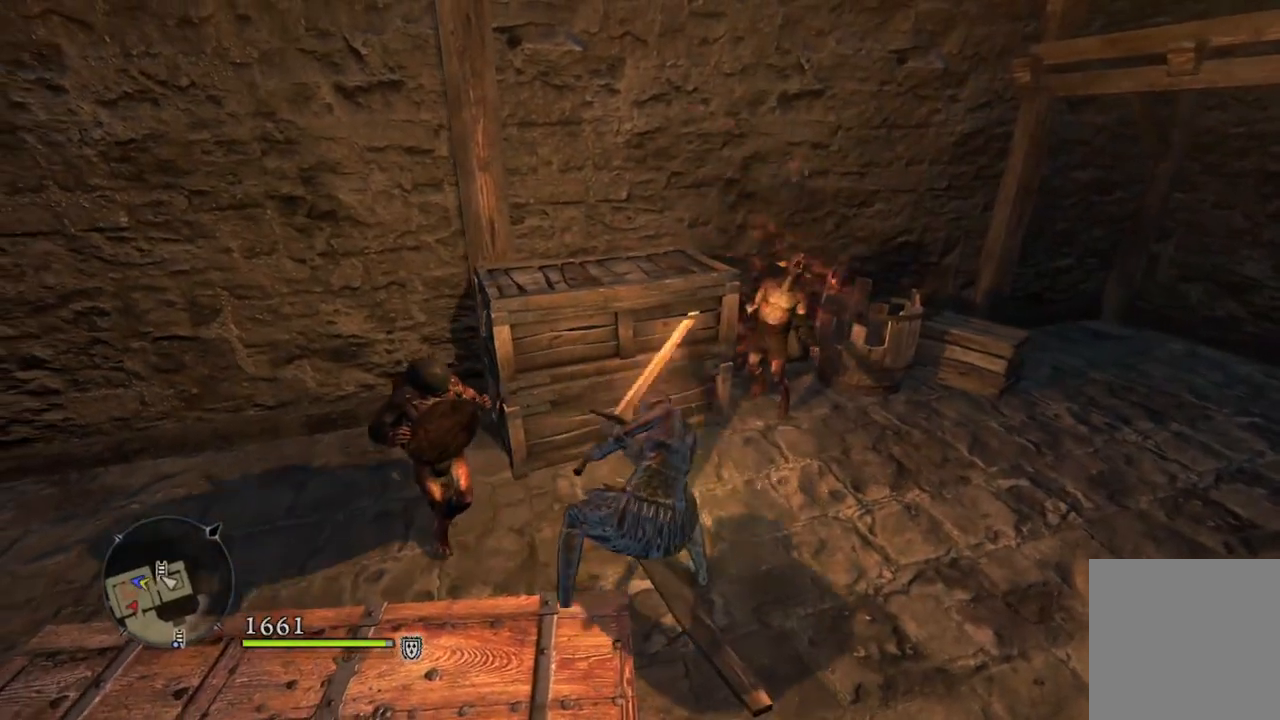
{"buttons": ["R1"], "left_stick": "center", "right_stick": "center", "events": []}
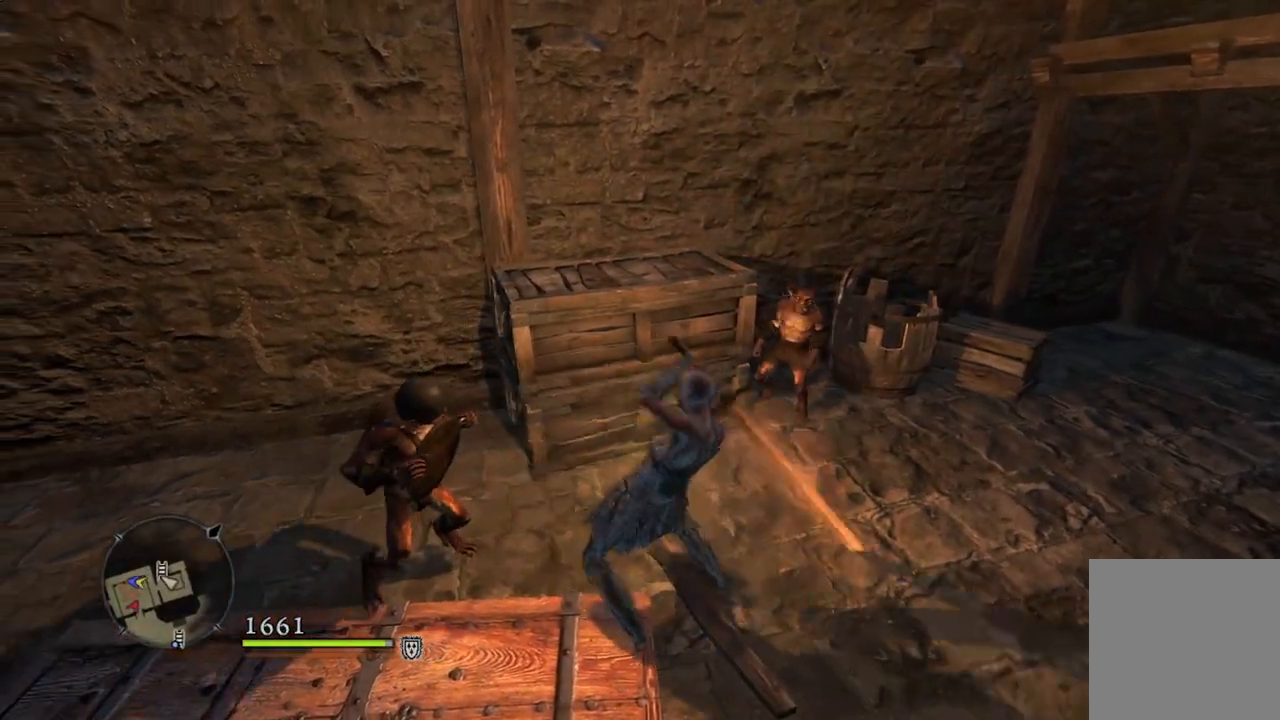
{"buttons": ["R1"], "left_stick": "center", "right_stick": "center", "events": []}
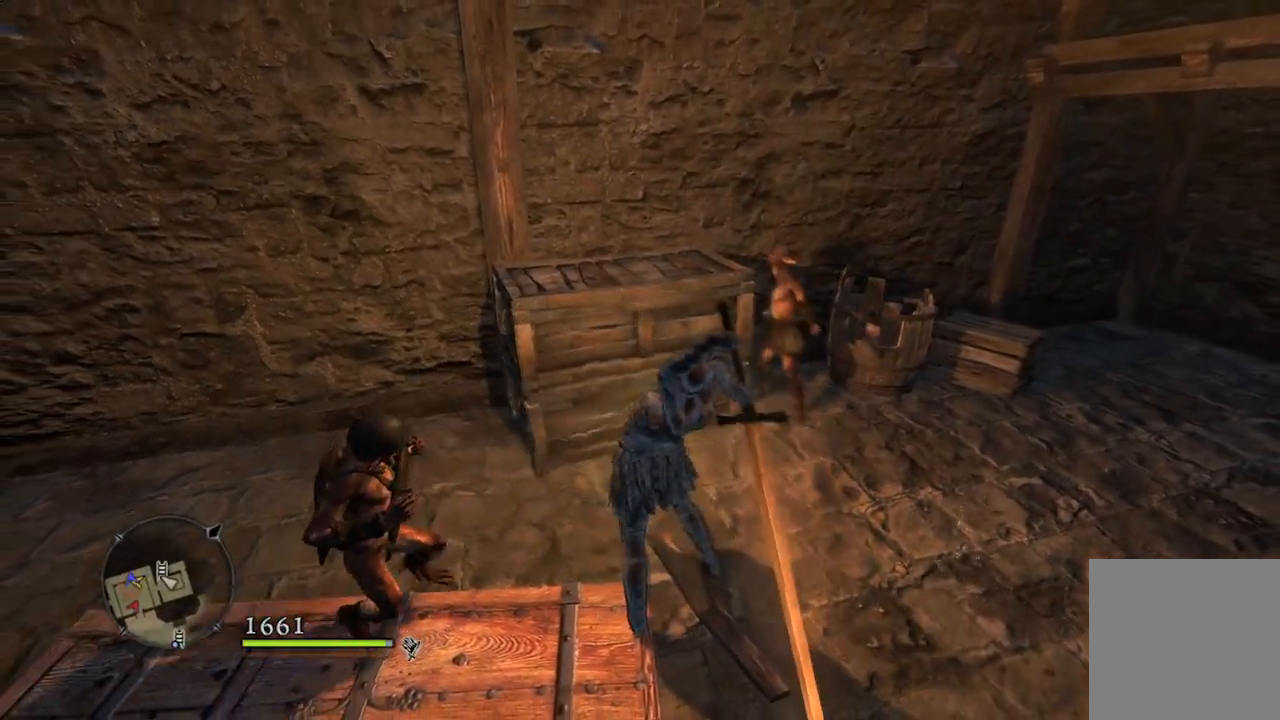
{"buttons": [], "left_stick": "left", "right_stick": "center", "events": [[133, "R1", "up"], [133, "left_stick", "left"]]}
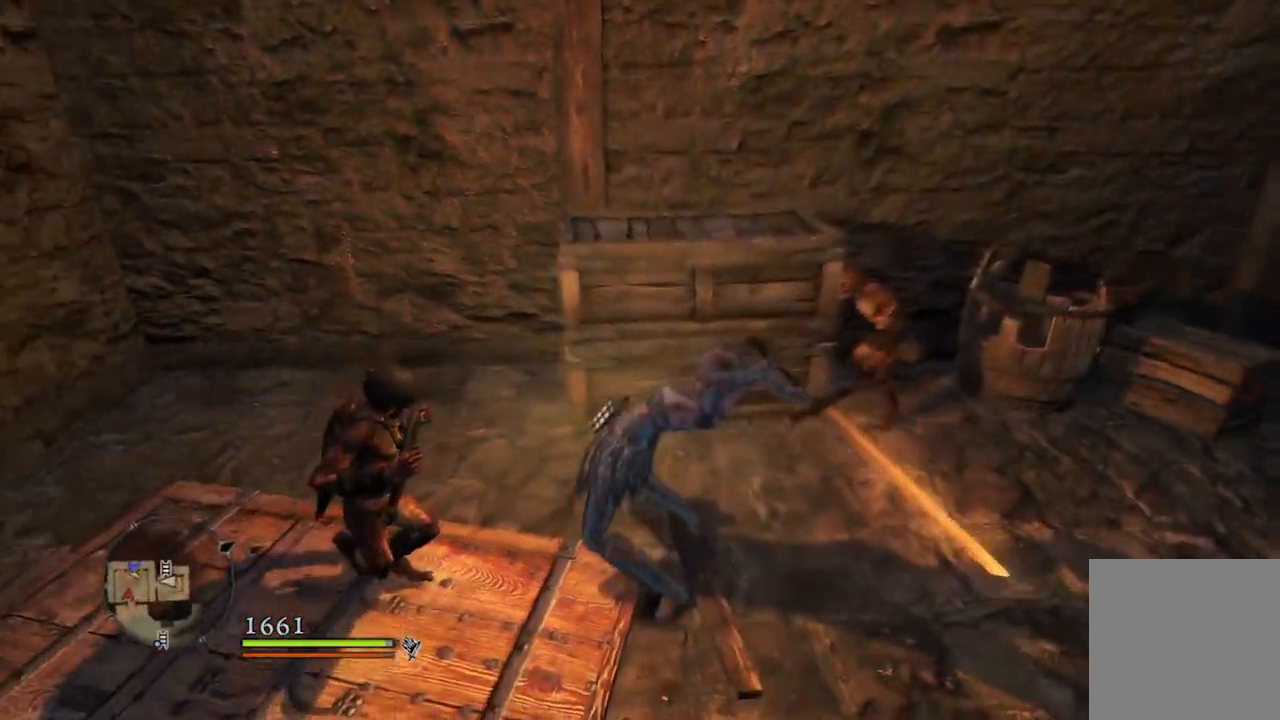
{"buttons": [], "left_stick": "center", "right_stick": "center", "events": [[233, "left_stick", "center"]]}
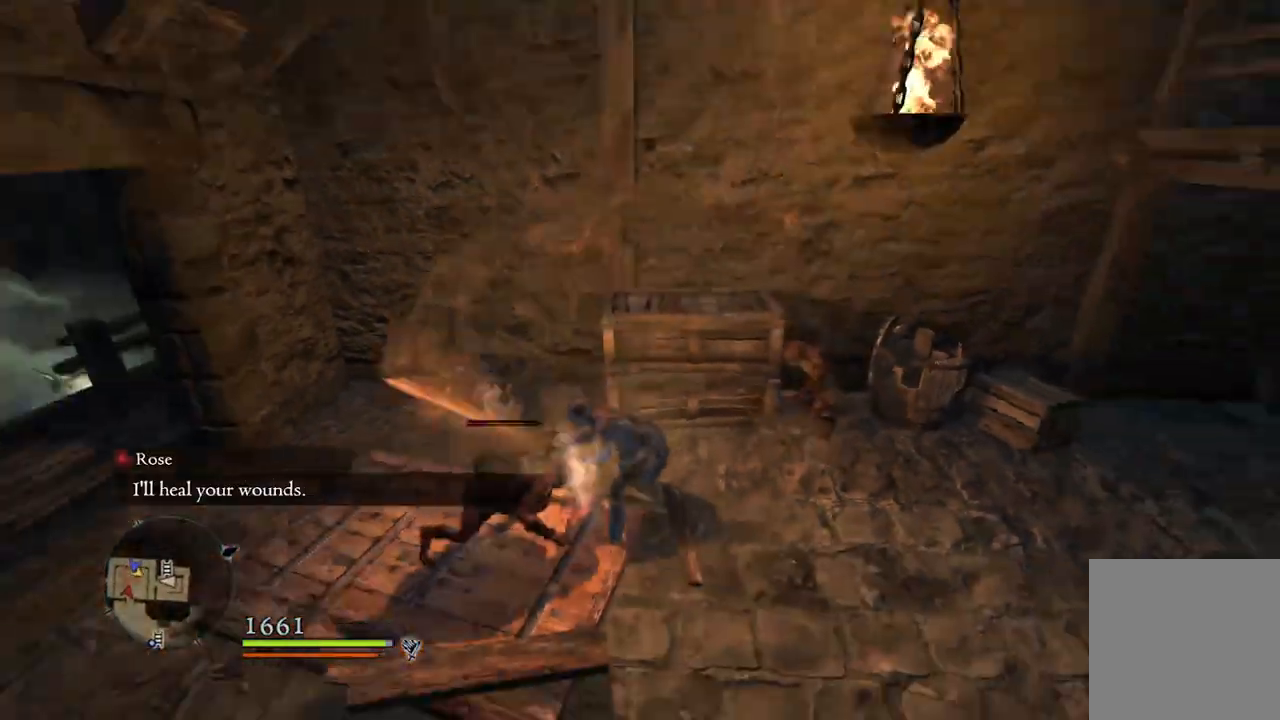
{"buttons": [], "left_stick": "center", "right_stick": "center", "events": []}
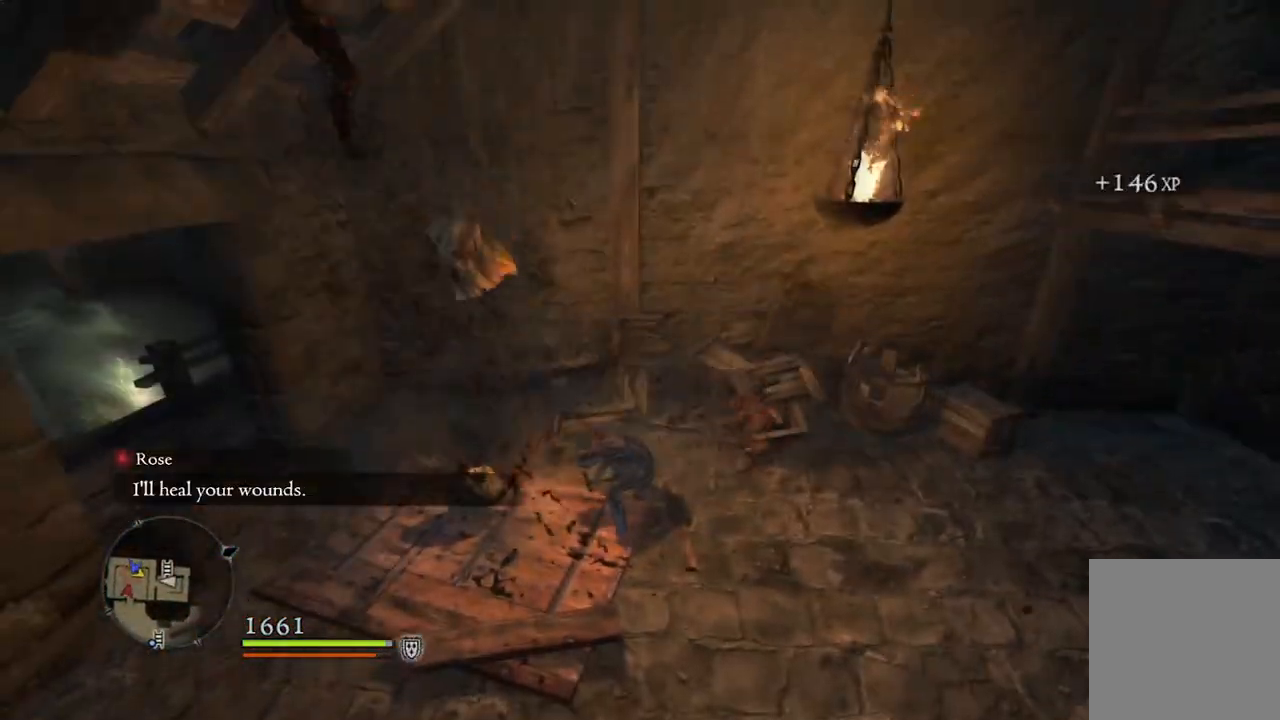
{"buttons": [], "left_stick": "center", "right_stick": "center", "events": []}
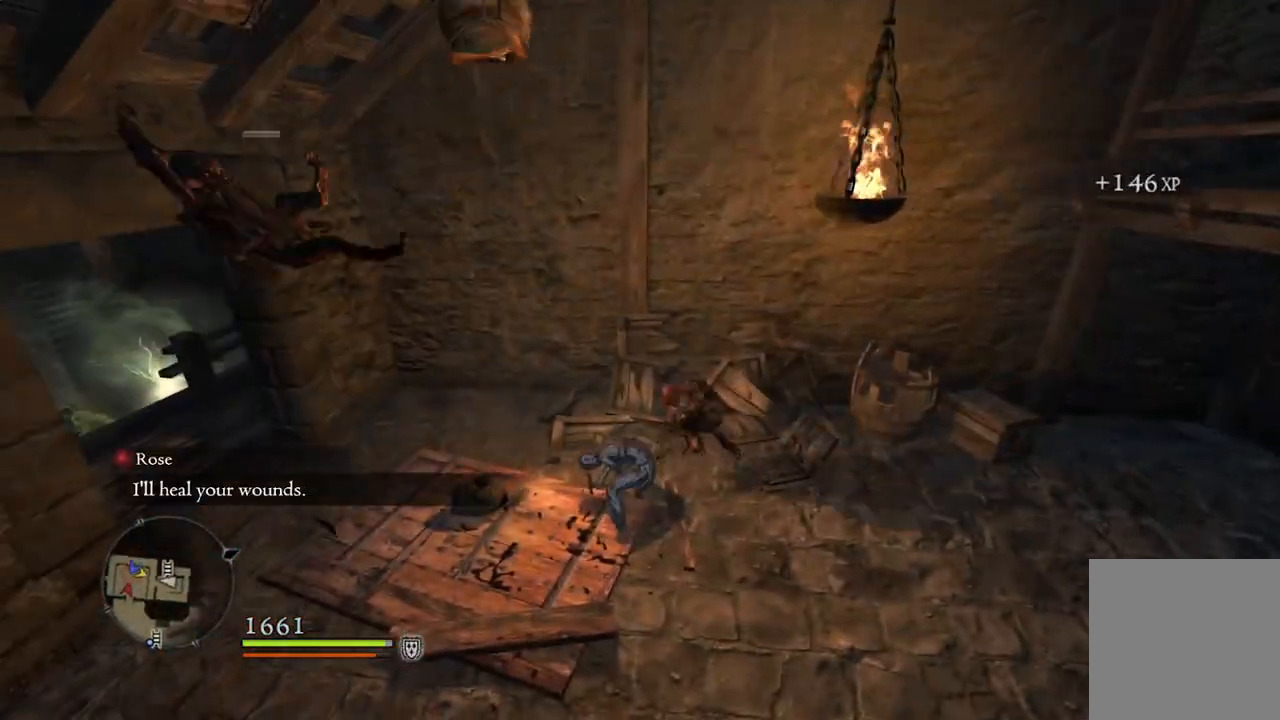
{"buttons": [], "left_stick": "center", "right_stick": "center", "events": []}
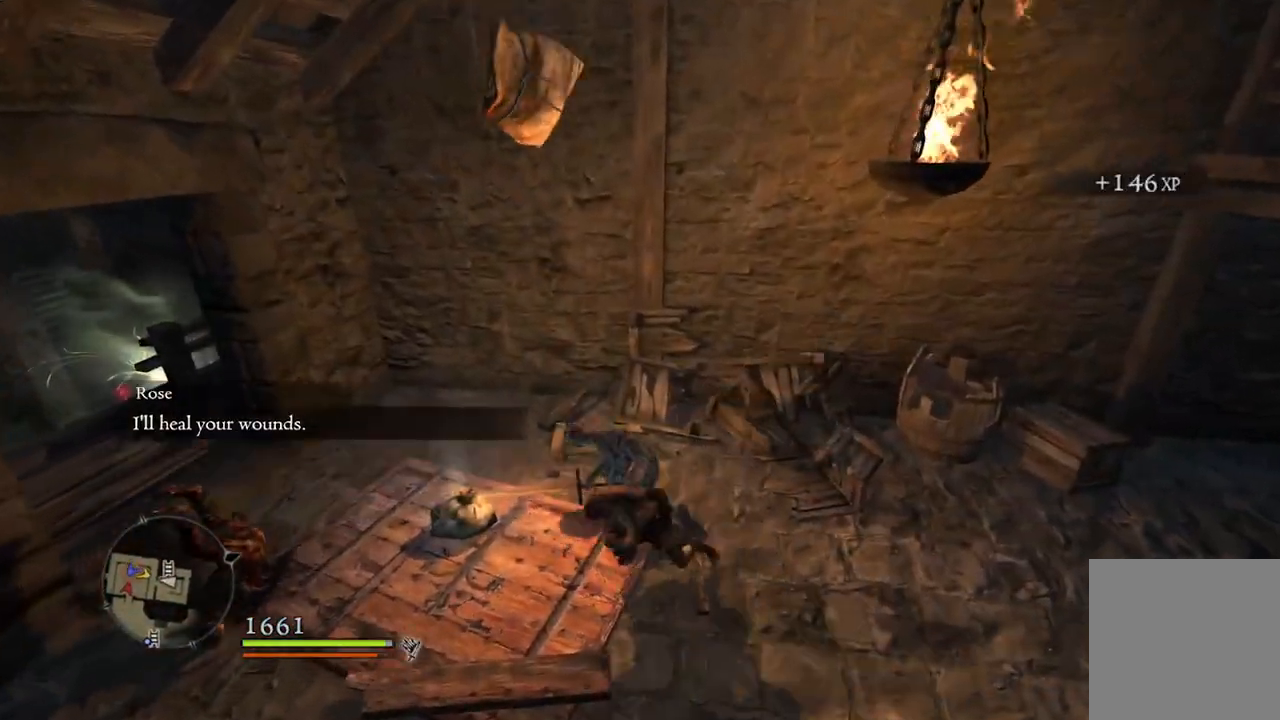
{"buttons": [], "left_stick": "center", "right_stick": "center", "events": [[50, "X", "down"], [167, "X", "up"]]}
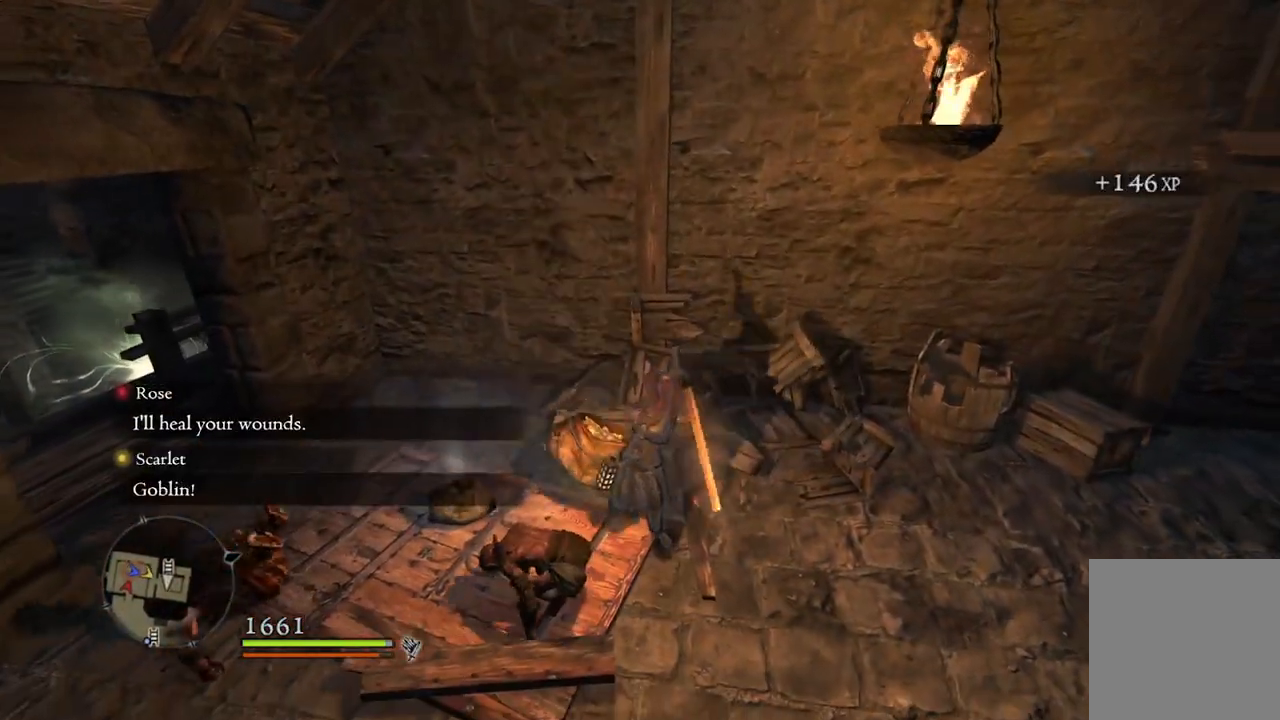
{"buttons": [], "left_stick": "center", "right_stick": "center", "events": []}
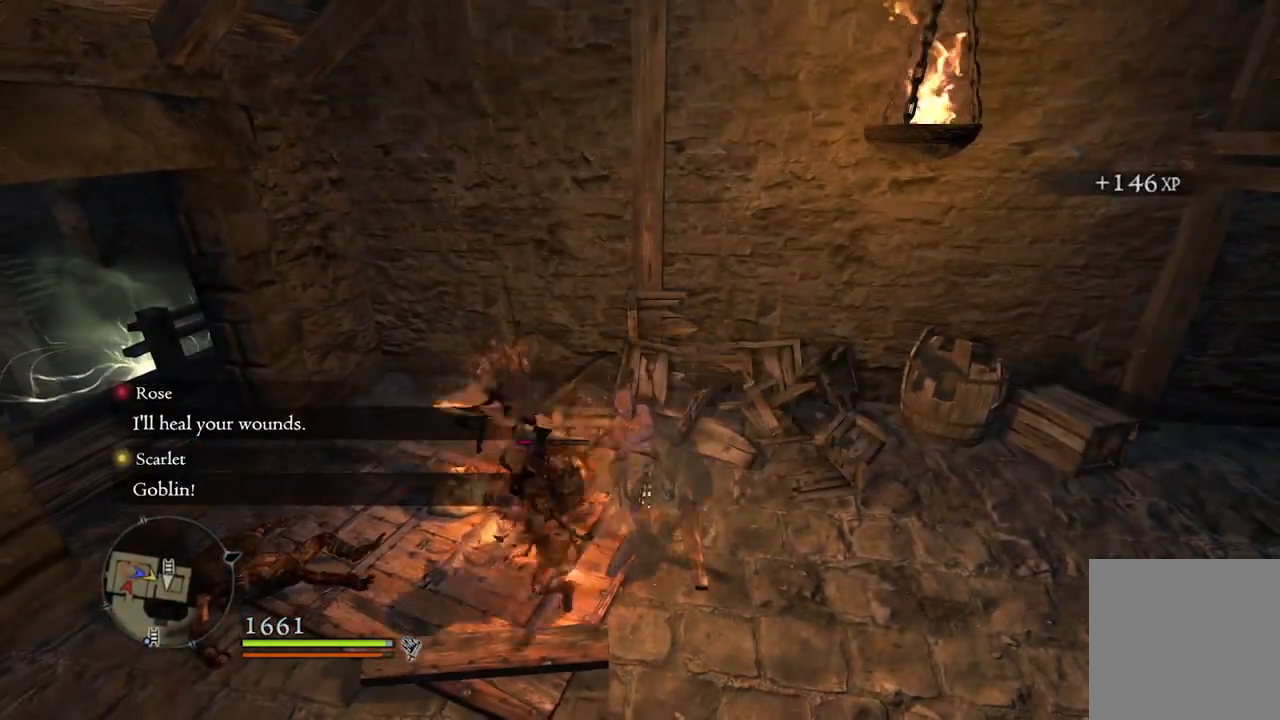
{"buttons": ["X"], "left_stick": "center", "right_stick": "center", "events": [[500, "X", "down"]]}
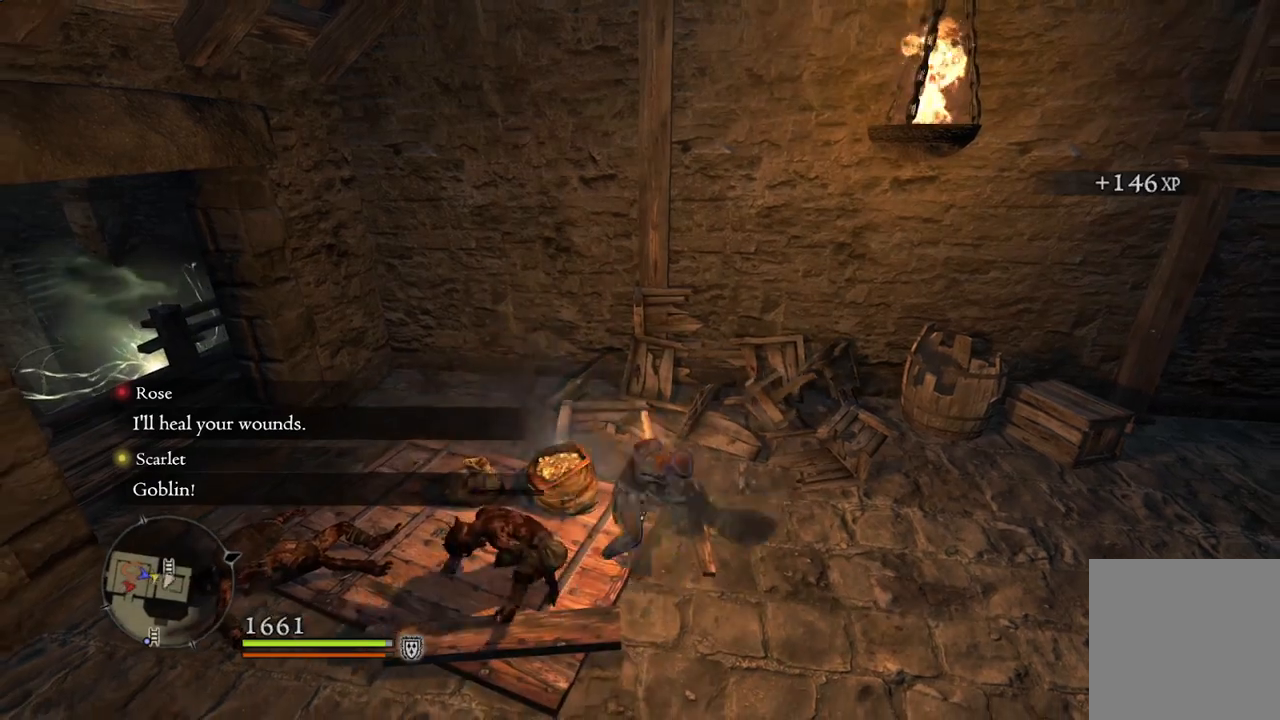
{"buttons": [], "left_stick": "center", "right_stick": "center", "events": [[100, "X", "up"]]}
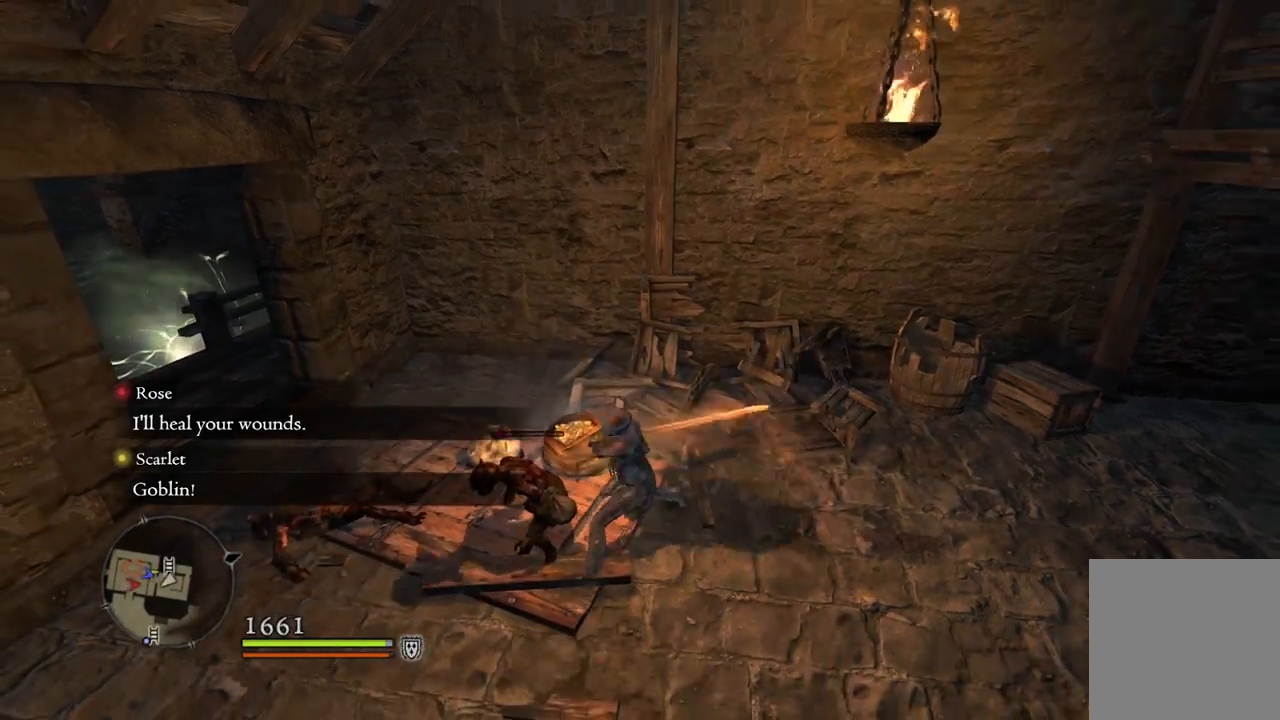
{"buttons": [], "left_stick": "center", "right_stick": "center", "events": []}
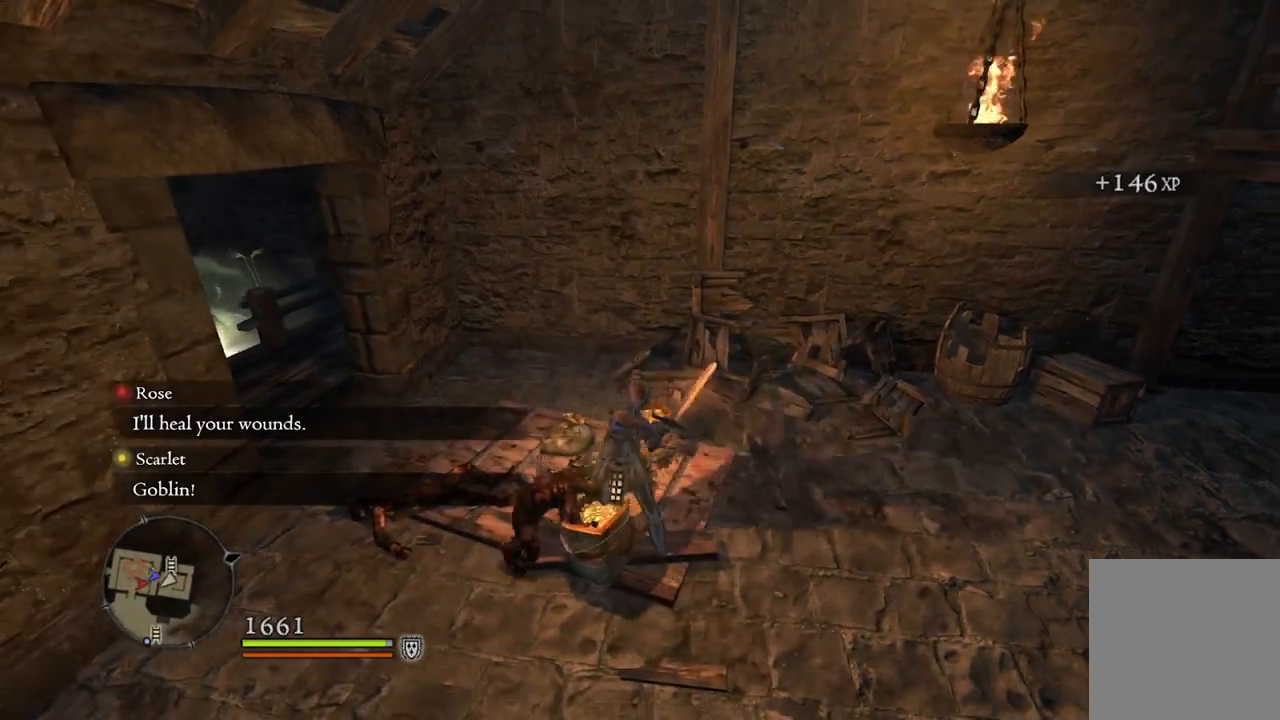
{"buttons": [], "left_stick": "center", "right_stick": "left", "events": [[183, "right_stick", "left"]]}
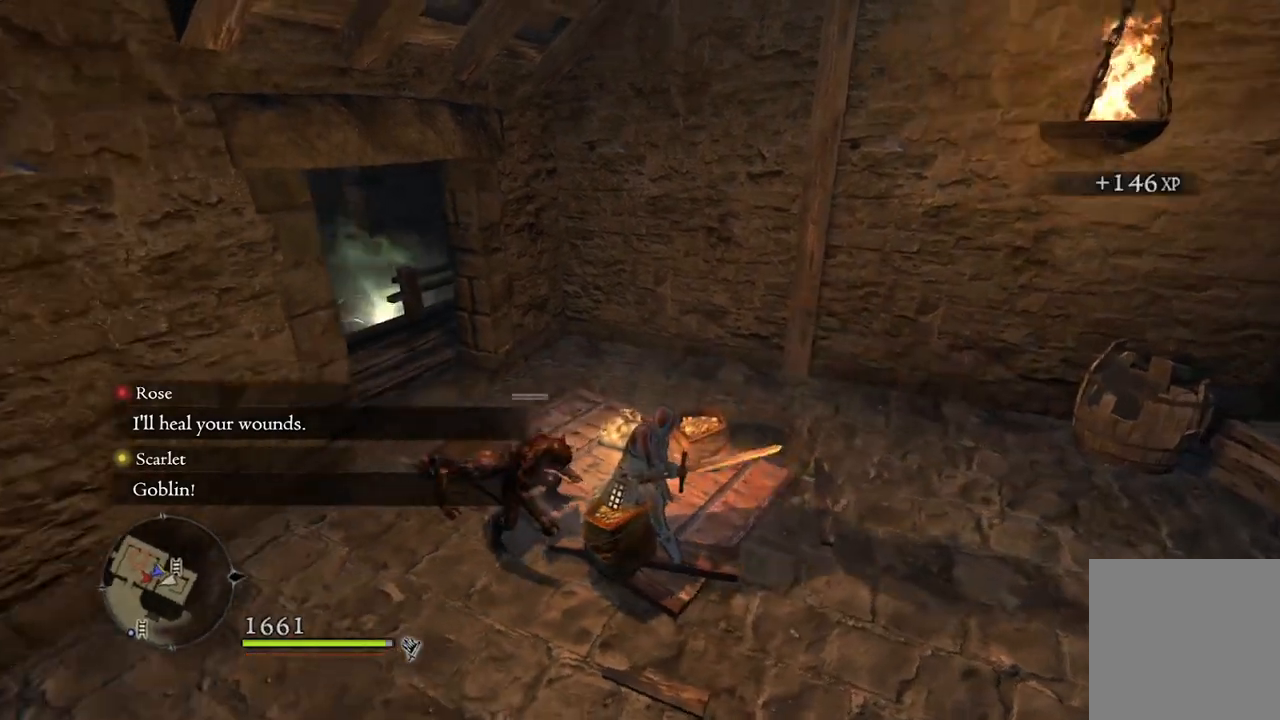
{"buttons": [], "left_stick": "center", "right_stick": "center", "events": [[33, "right_stick", "center"], [133, "left_stick", "down"], [367, "B", "down"], [367, "left_stick", "center"], [483, "B", "up"]]}
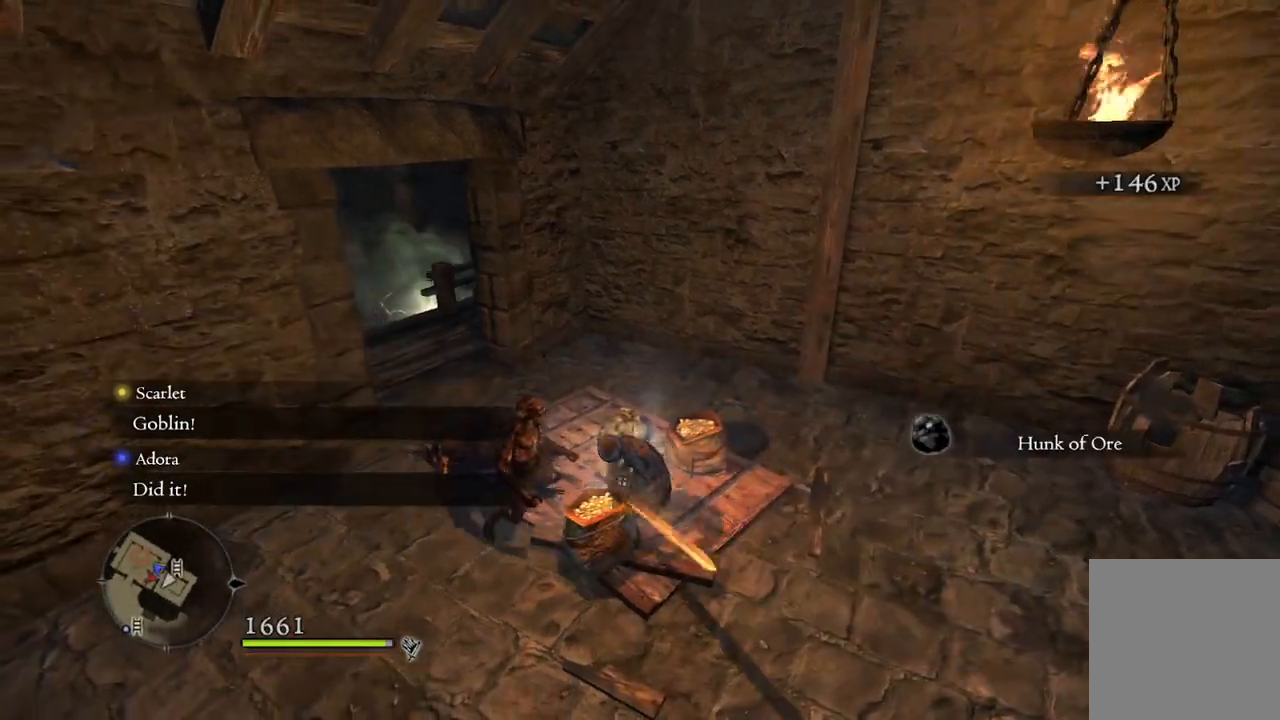
{"buttons": [], "left_stick": "up-right", "right_stick": "center", "events": [[333, "right_stick", "left"], [433, "left_stick", "up-right"], [483, "right_stick", "center"]]}
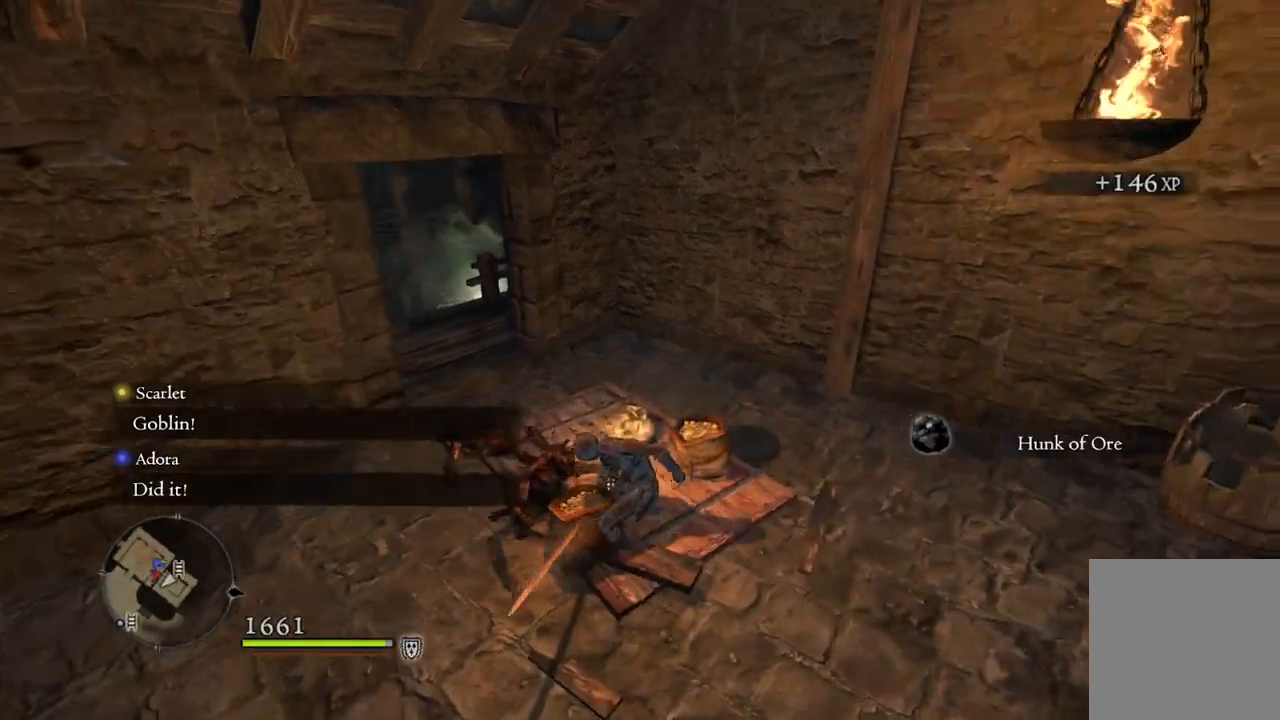
{"buttons": [], "left_stick": "center", "right_stick": "center", "events": [[317, "B", "down"], [417, "B", "up"], [417, "left_stick", "center"]]}
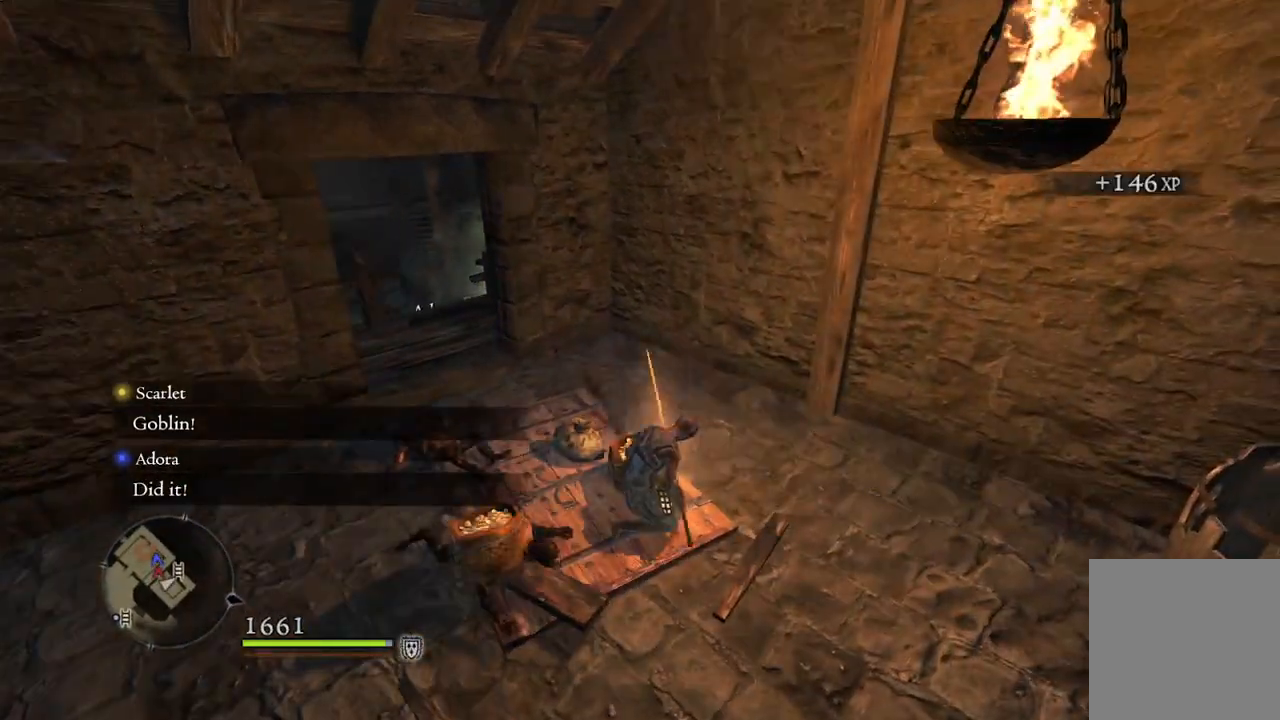
{"buttons": [], "left_stick": "down-left", "right_stick": "center", "events": [[200, "left_stick", "down-left"]]}
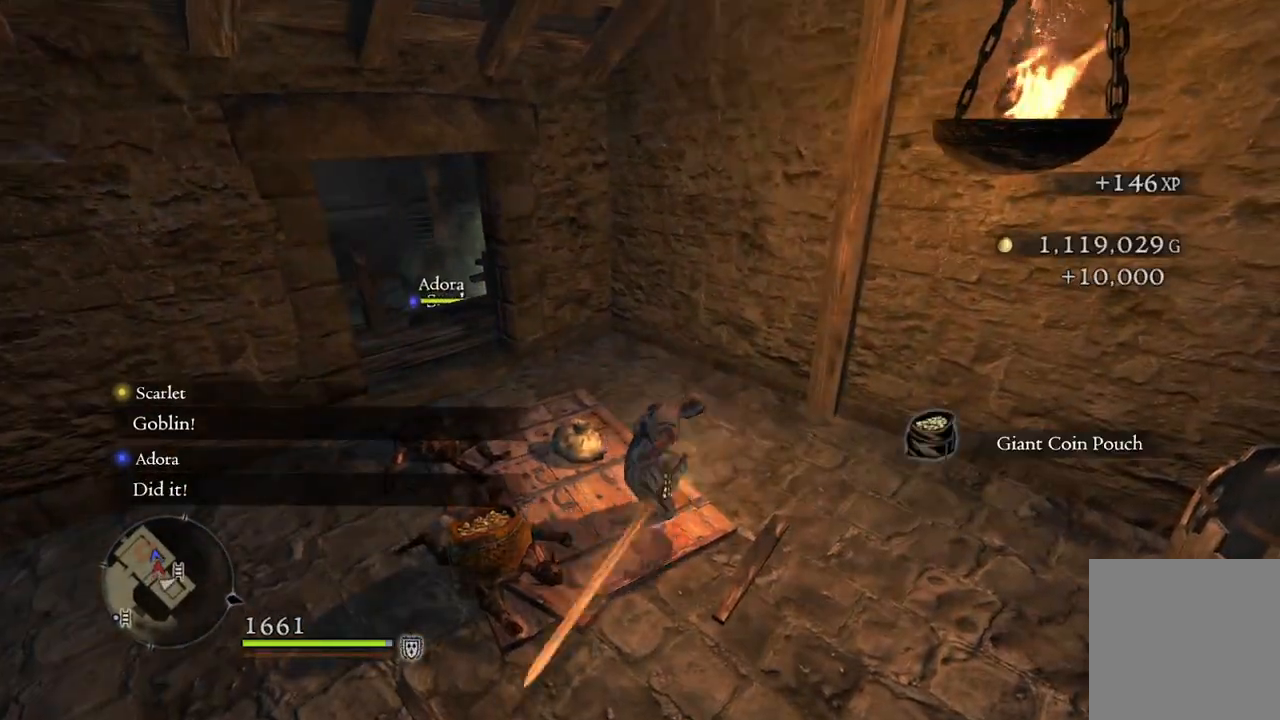
{"buttons": [], "left_stick": "center", "right_stick": "center", "events": [[267, "B", "down"], [383, "B", "up"], [417, "left_stick", "center"]]}
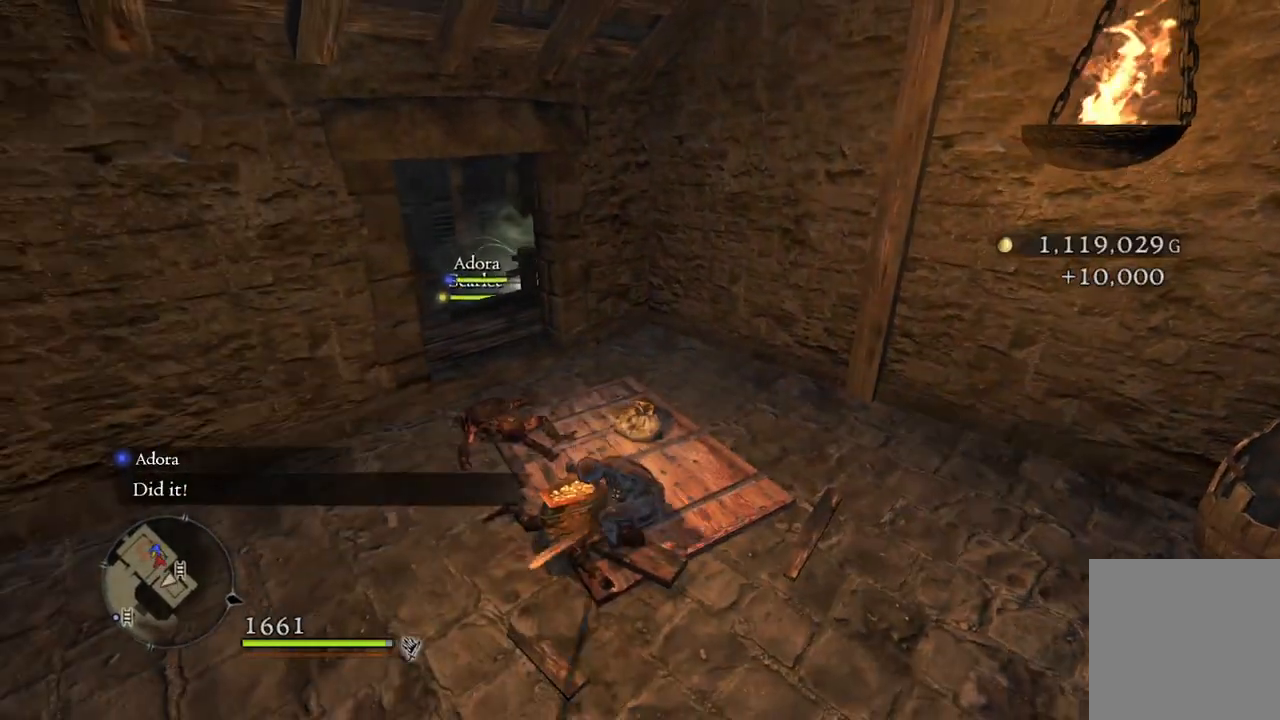
{"buttons": [], "left_stick": "up", "right_stick": "center", "events": [[217, "left_stick", "up"]]}
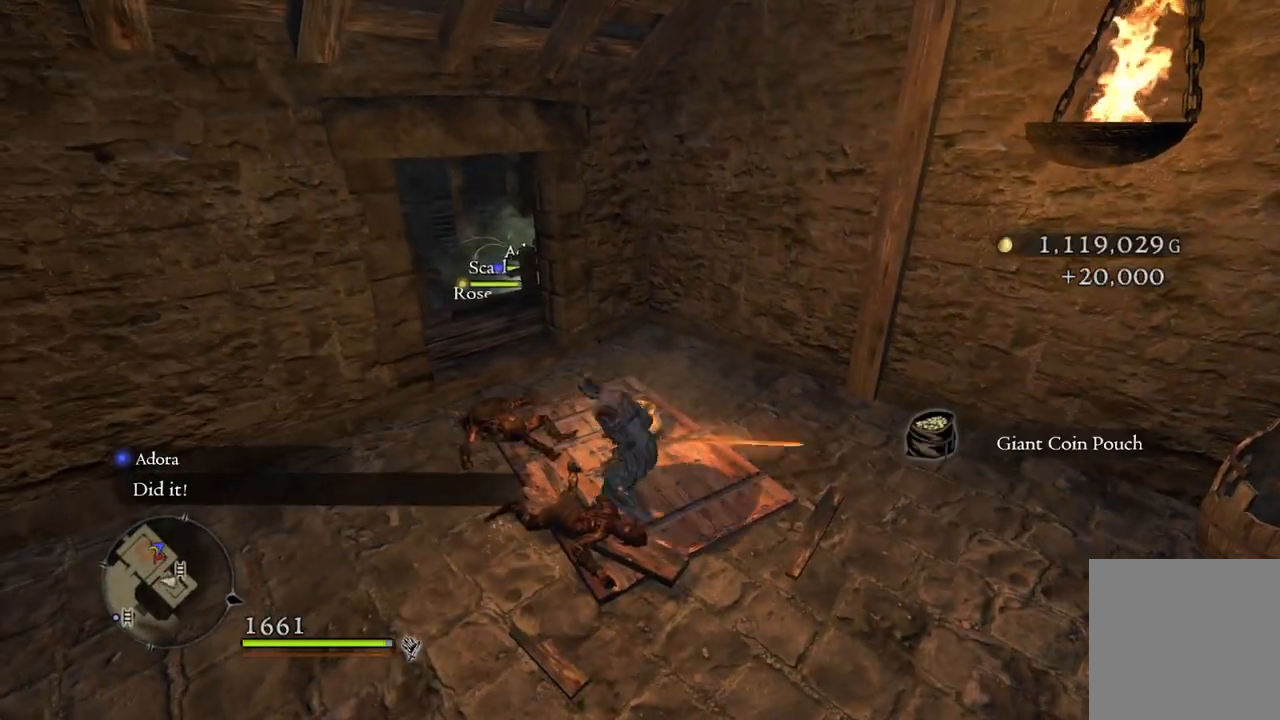
{"buttons": [], "left_stick": "center", "right_stick": "center", "events": [[233, "B", "down"], [333, "B", "up"], [333, "left_stick", "center"]]}
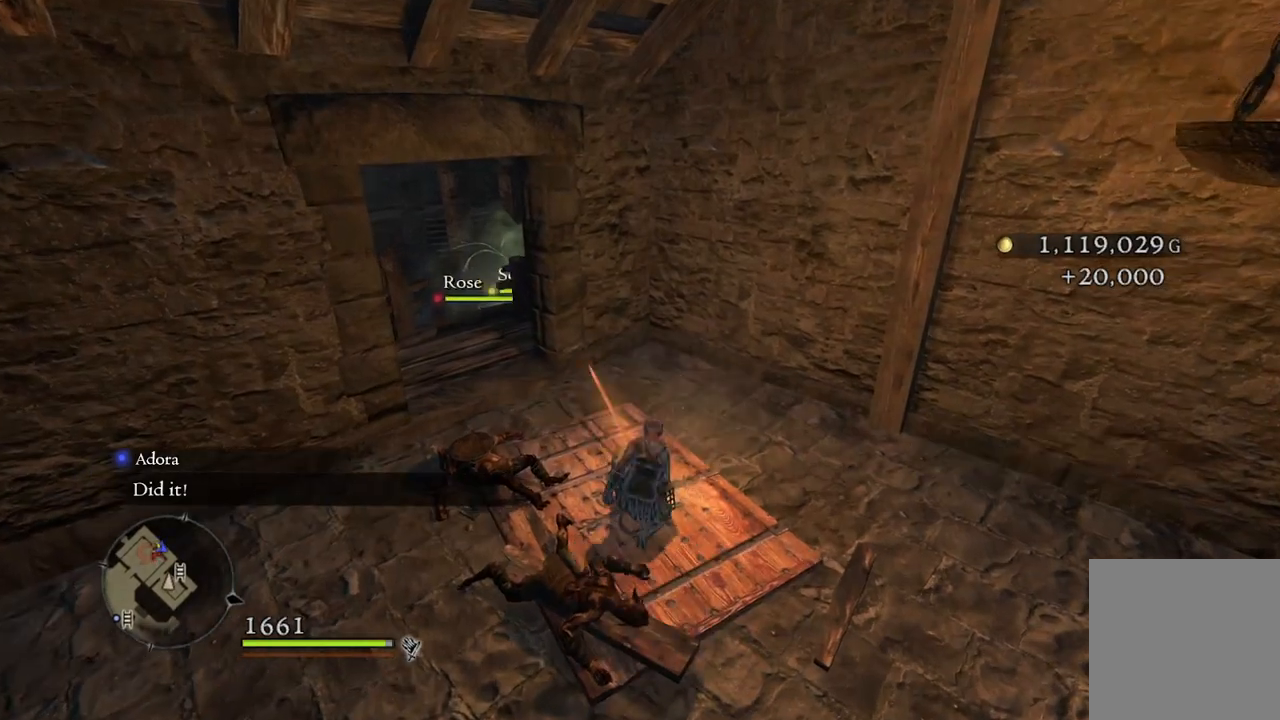
{"buttons": ["L2"], "left_stick": "center", "right_stick": "center", "events": [[450, "L2", "down"]]}
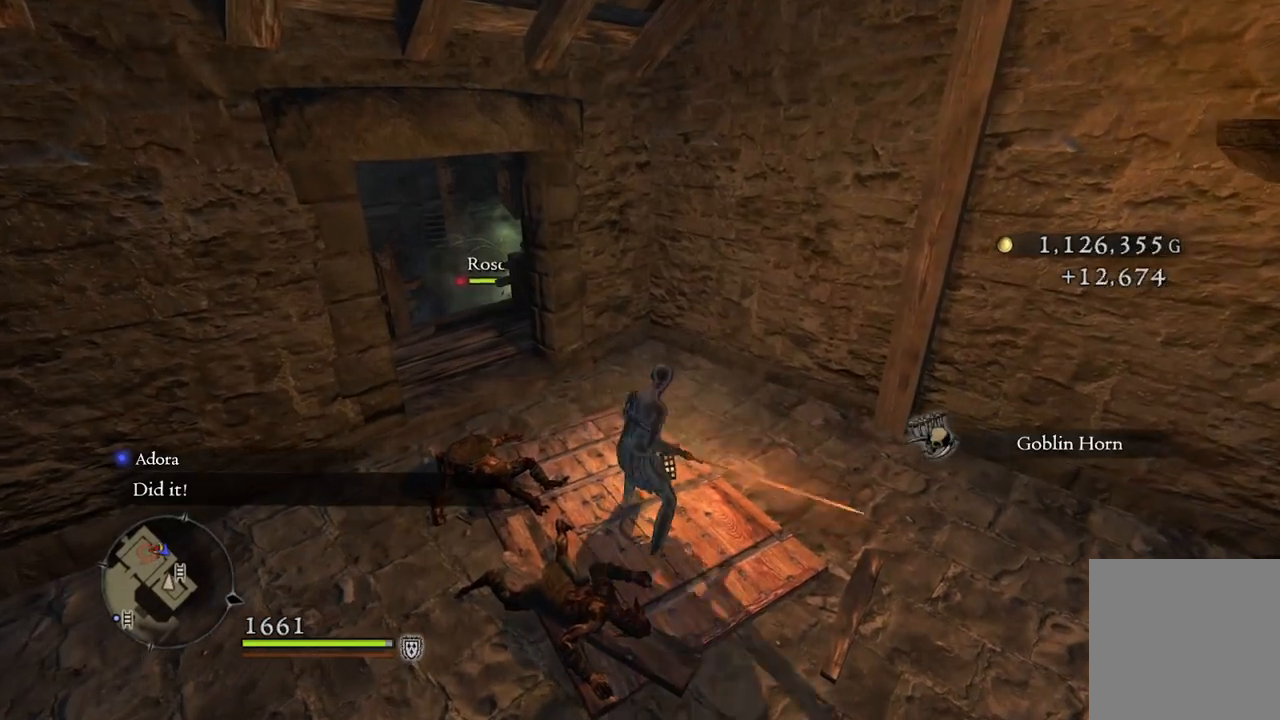
{"buttons": [], "left_stick": "center", "right_stick": "center", "events": [[83, "L2", "up"]]}
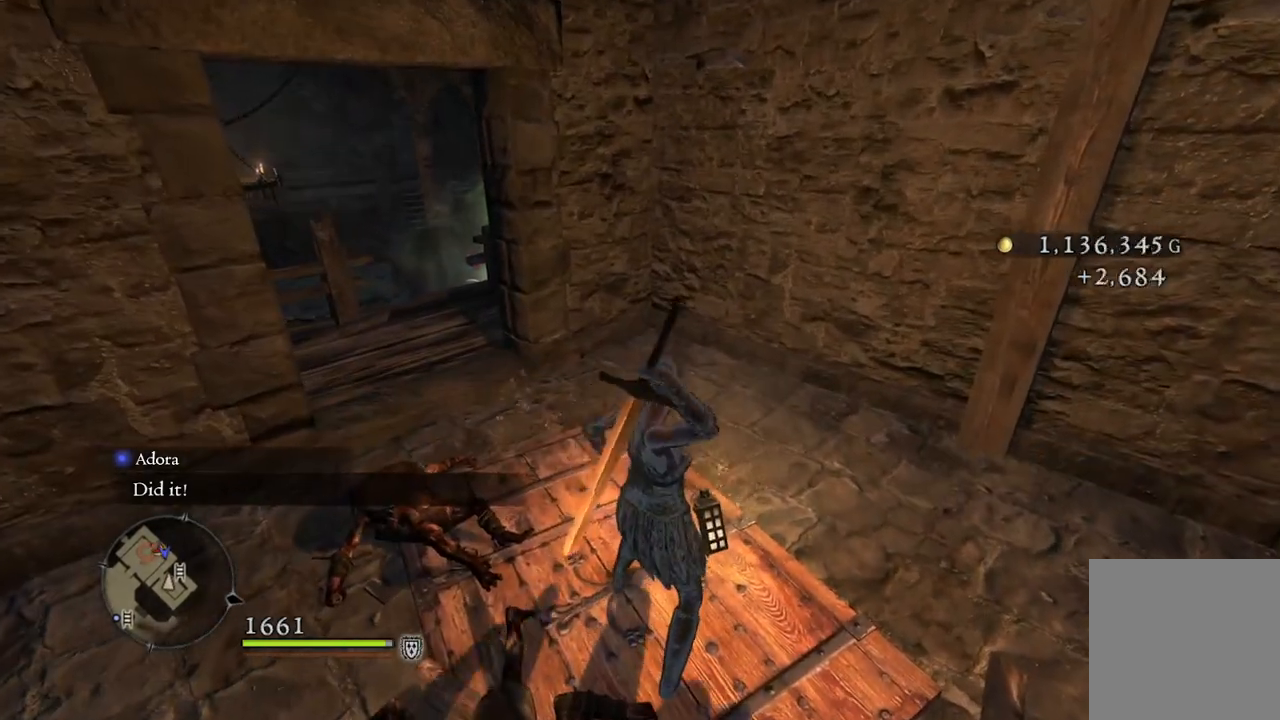
{"buttons": [], "left_stick": "center", "right_stick": "center", "events": []}
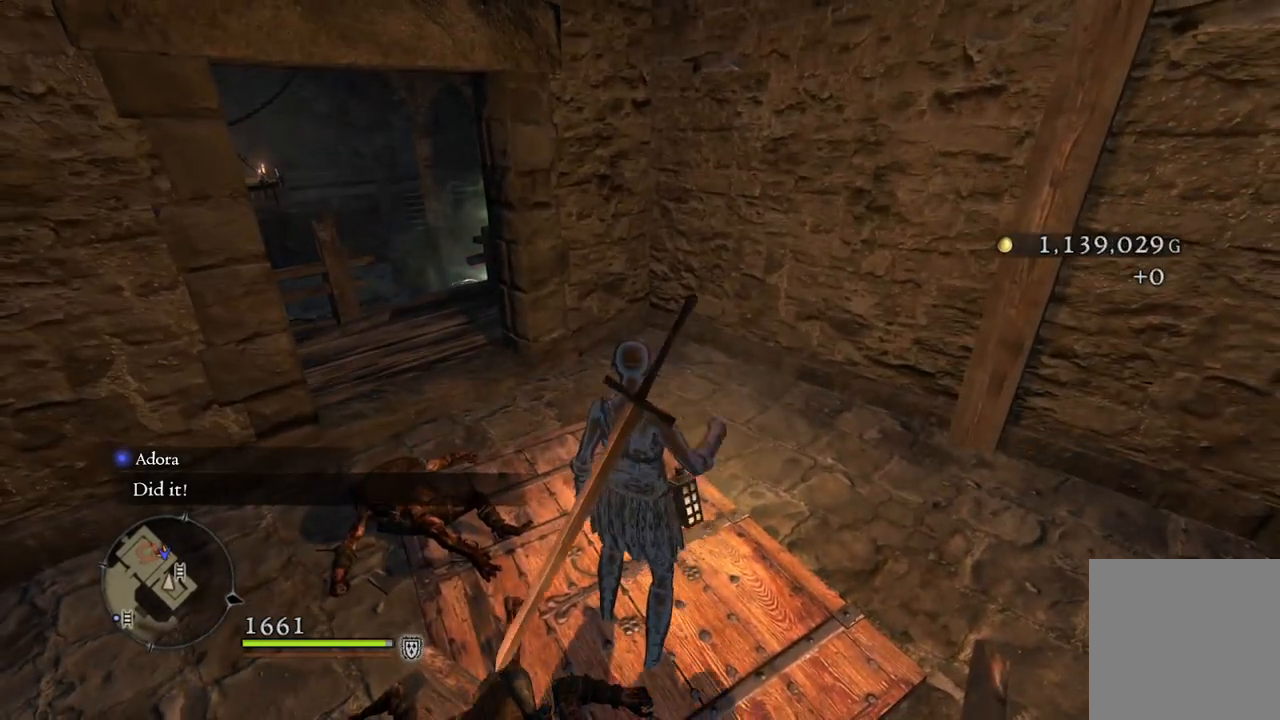
{"buttons": [], "left_stick": "center", "right_stick": "center", "events": [[233, "SELECT", "down"], [333, "SELECT", "up"]]}
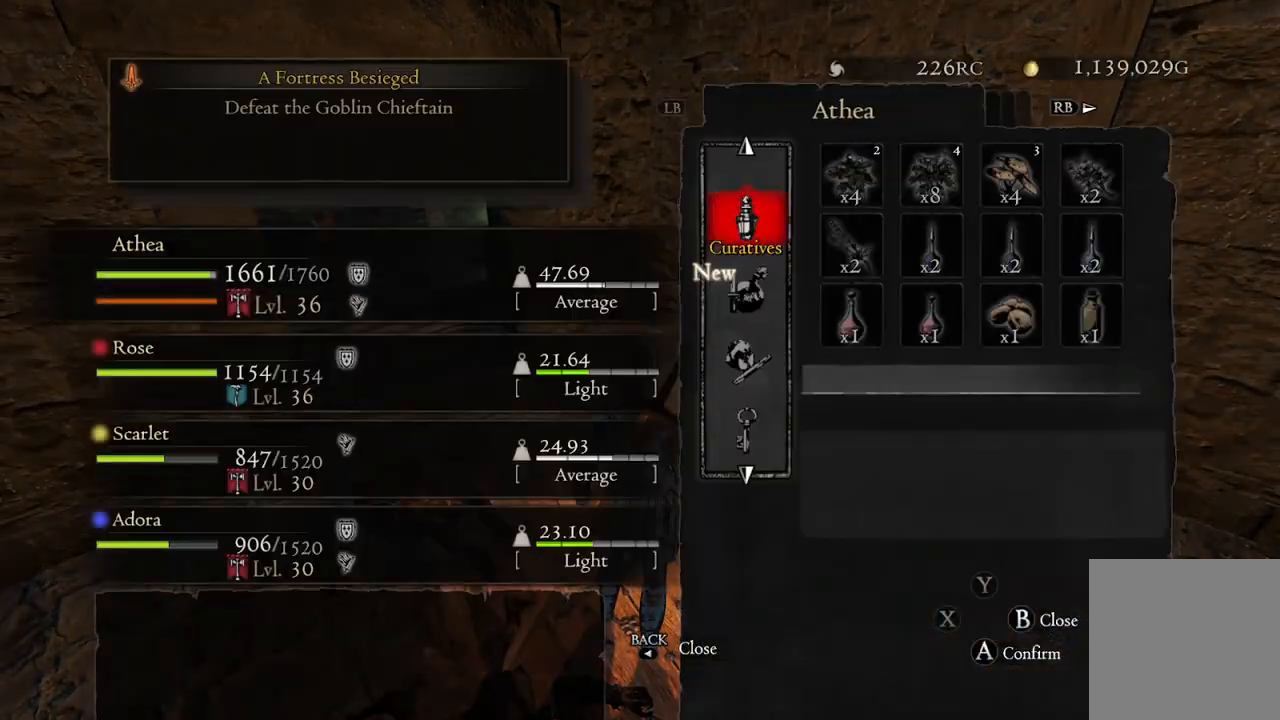
{"buttons": ["A"], "left_stick": "center", "right_stick": "center", "events": [[267, "left_stick", "down-left"], [417, "left_stick", "center"], [467, "A", "down"]]}